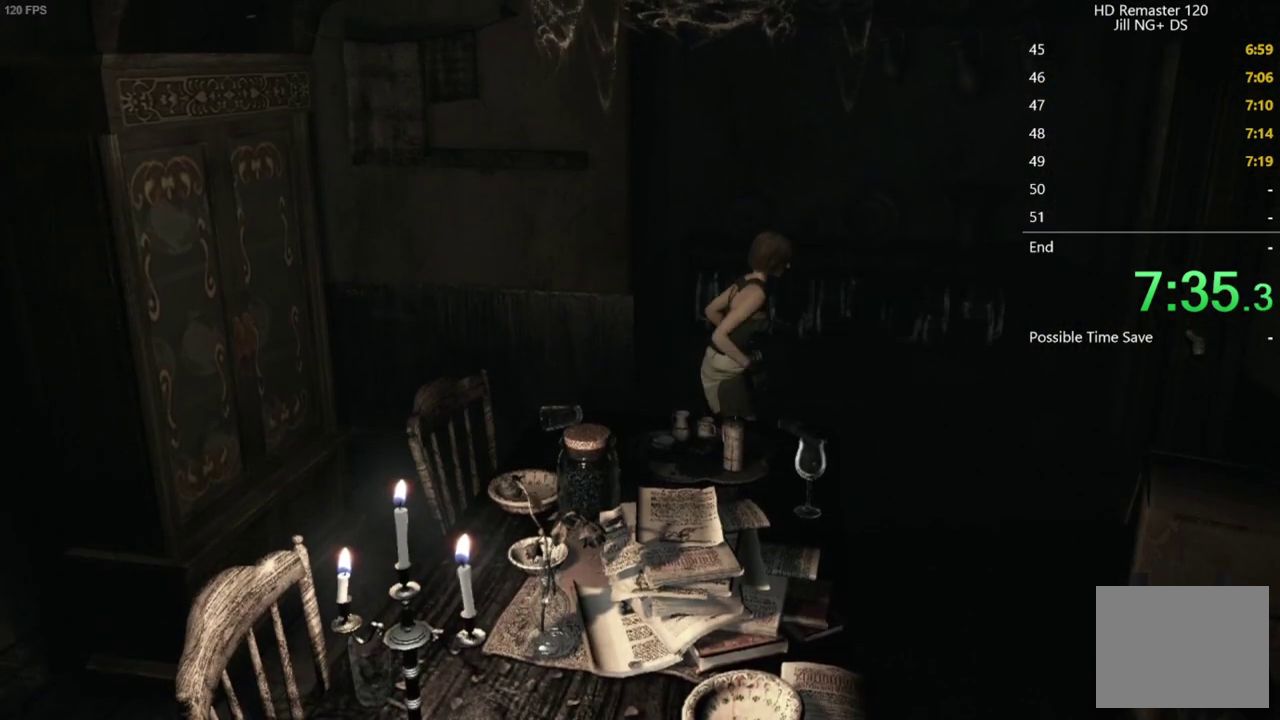
Gameplay with a controller (Xbox layout); each line is a JSON object with the inputs held at the frame after it. "events" lists button and stick changes between this image and that frame as [ms after this image, input, new state], when the widget could be followed in between. Not read: L1 L2.
{"buttons": ["A"], "left_stick": "right", "right_stick": "center", "events": [[267, "A", "down"]]}
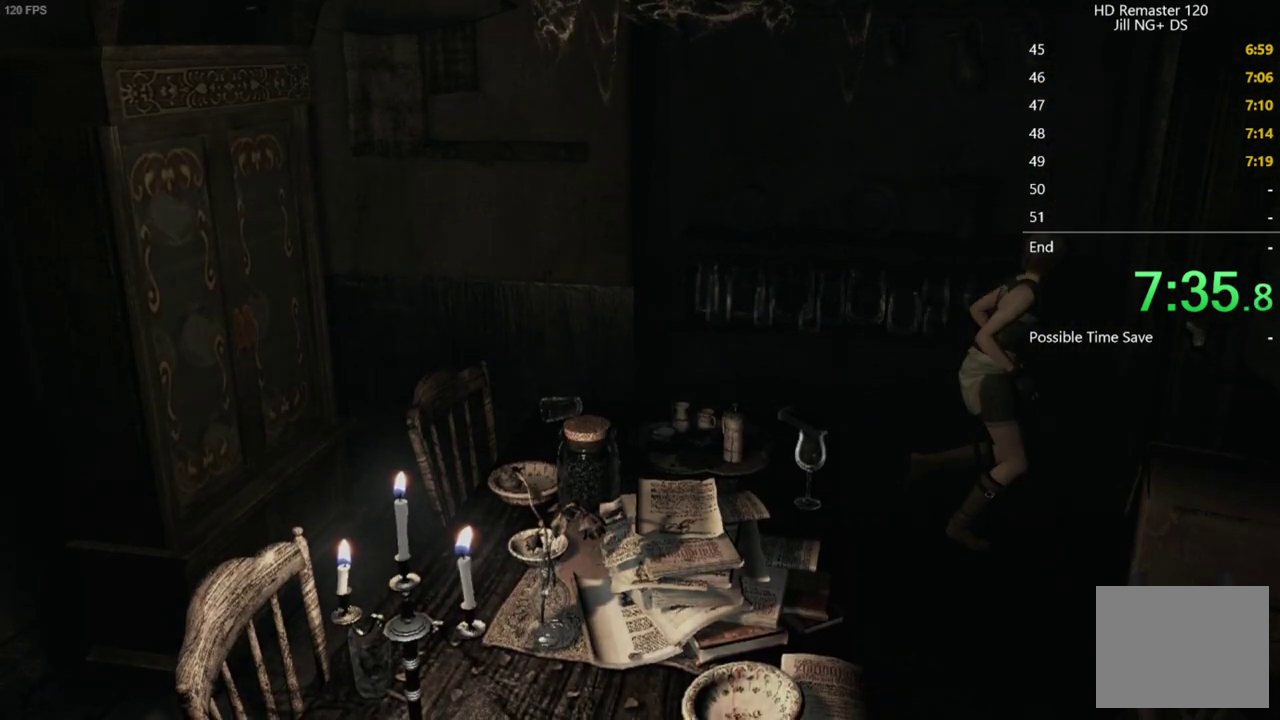
{"buttons": [], "left_stick": "center", "right_stick": "center", "events": [[217, "A", "up"], [283, "left_stick", "center"]]}
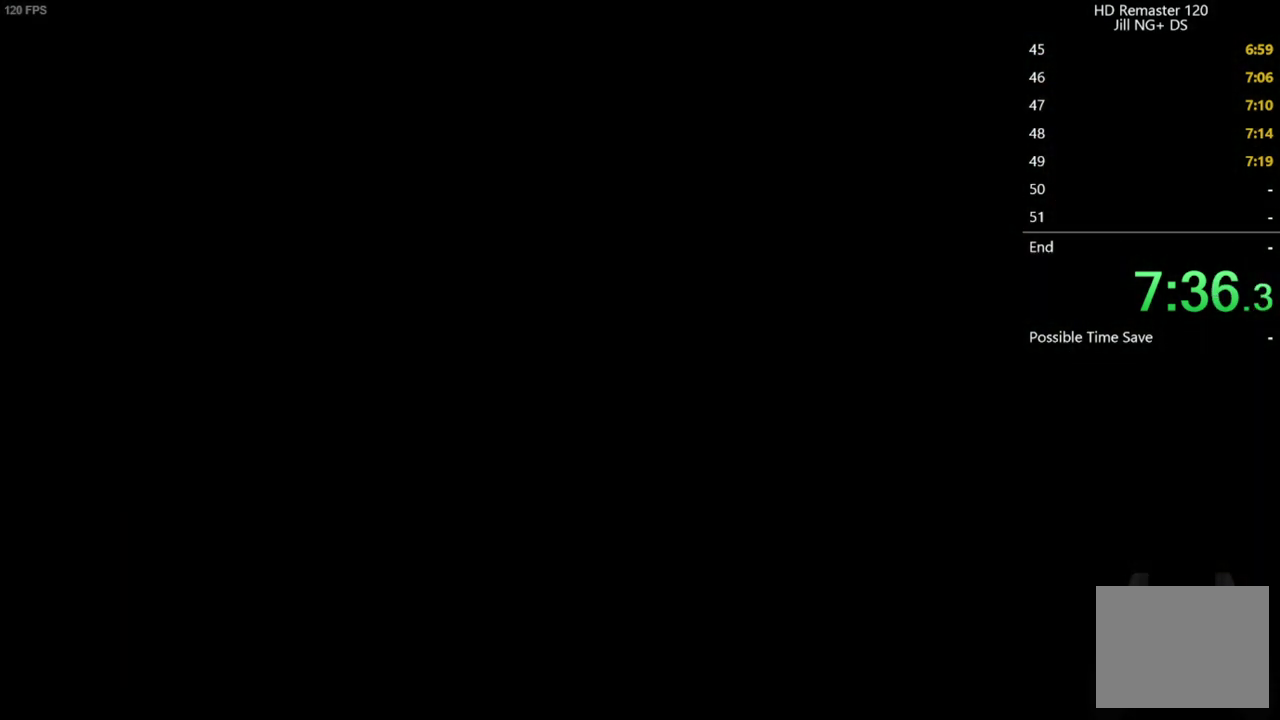
{"buttons": [], "left_stick": "center", "right_stick": "center", "events": []}
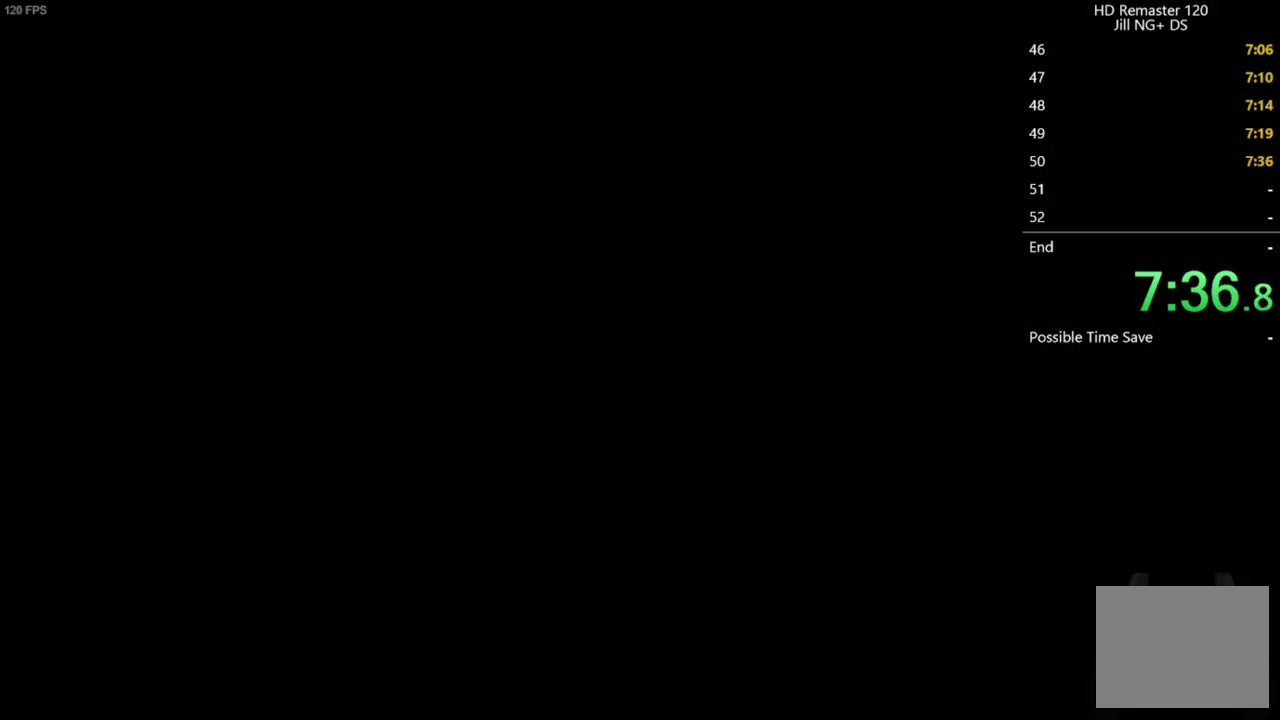
{"buttons": [], "left_stick": "down", "right_stick": "center", "events": [[450, "left_stick", "down"]]}
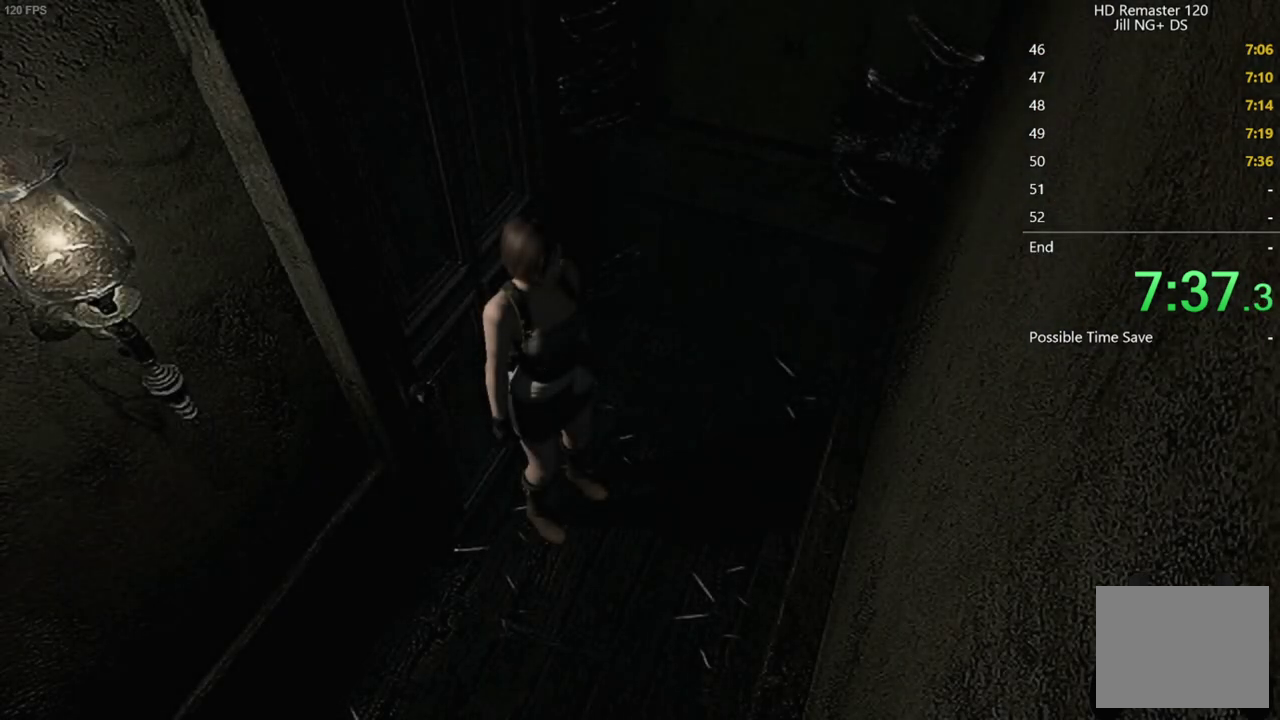
{"buttons": [], "left_stick": "down-left", "right_stick": "center", "events": [[100, "left_stick", "down-left"]]}
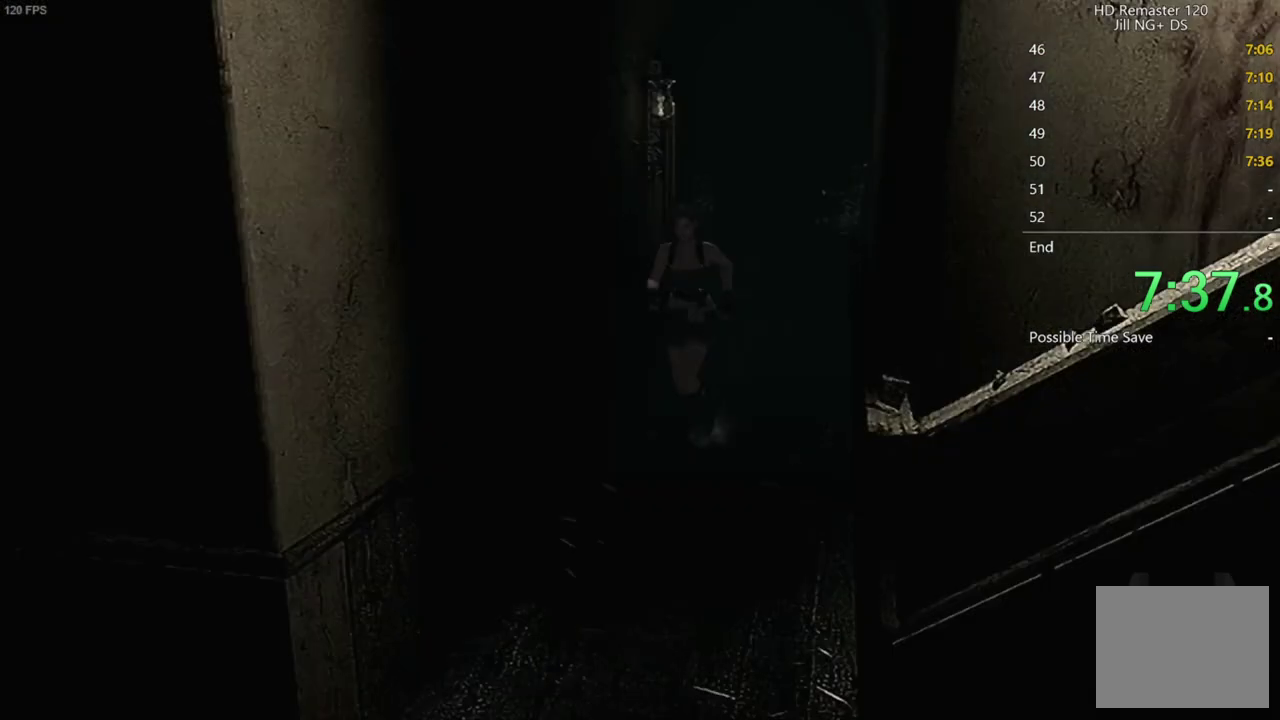
{"buttons": [], "left_stick": "down", "right_stick": "center", "events": [[267, "left_stick", "down"]]}
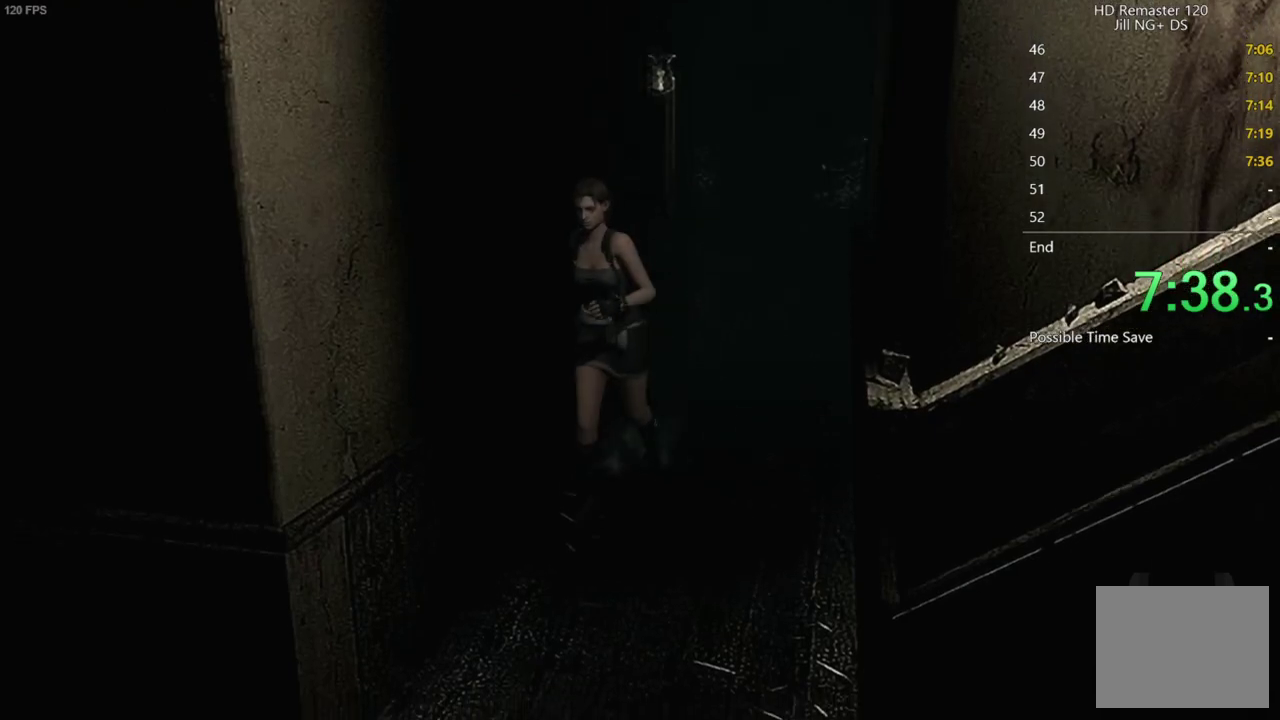
{"buttons": [], "left_stick": "down", "right_stick": "center", "events": []}
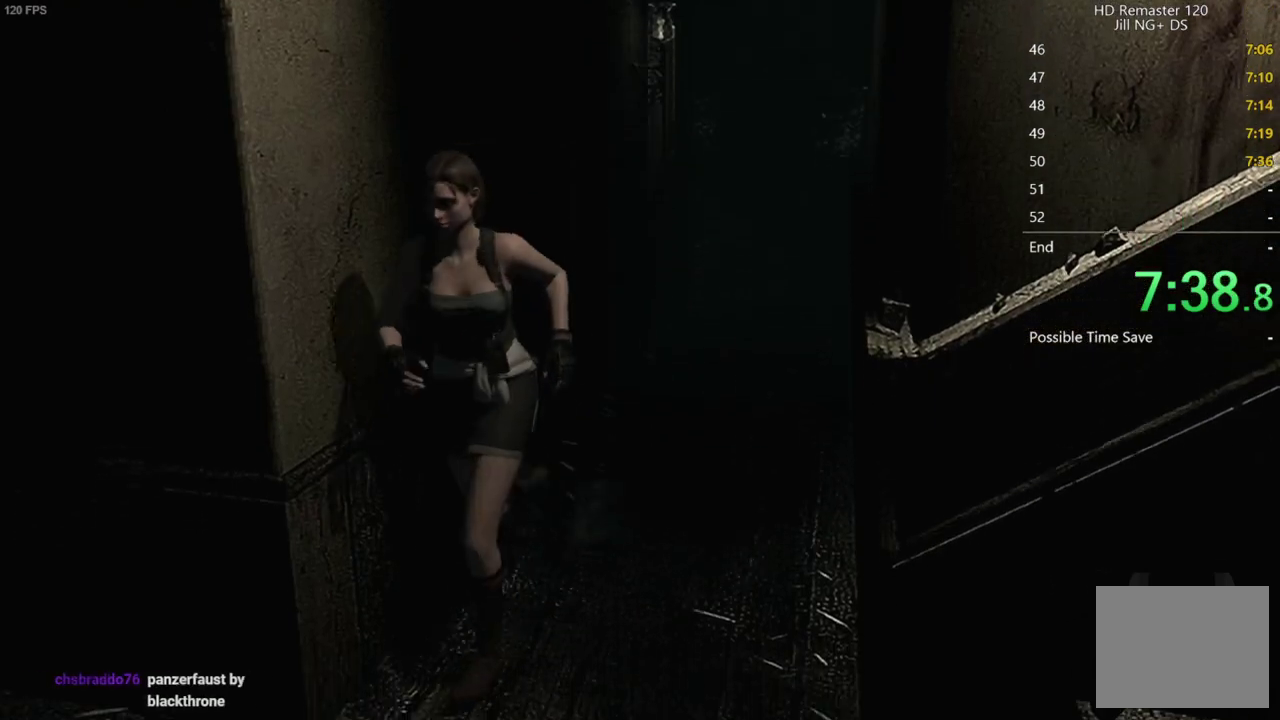
{"buttons": ["A"], "left_stick": "up-left", "right_stick": "center", "events": [[233, "left_stick", "down-left"], [300, "A", "down"], [300, "left_stick", "left"], [350, "left_stick", "up-left"]]}
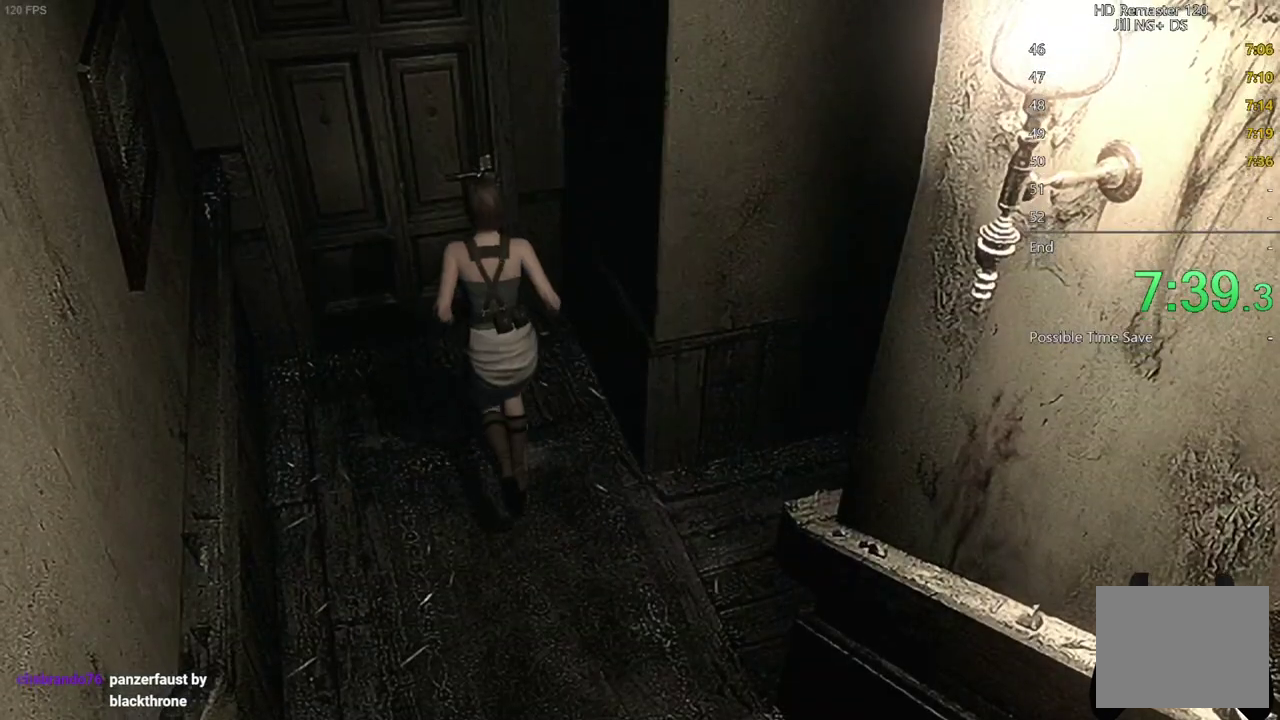
{"buttons": [], "left_stick": "center", "right_stick": "center", "events": [[50, "left_stick", "up"], [450, "A", "up"], [483, "left_stick", "center"]]}
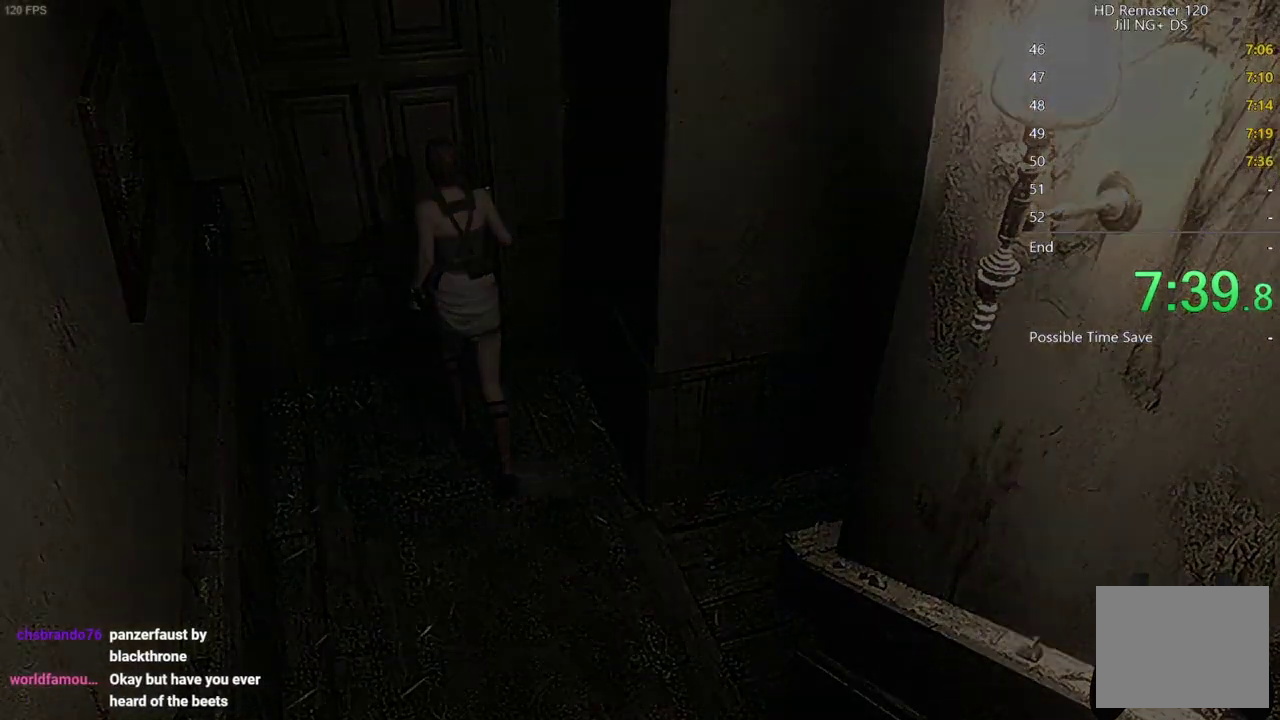
{"buttons": [], "left_stick": "center", "right_stick": "center", "events": []}
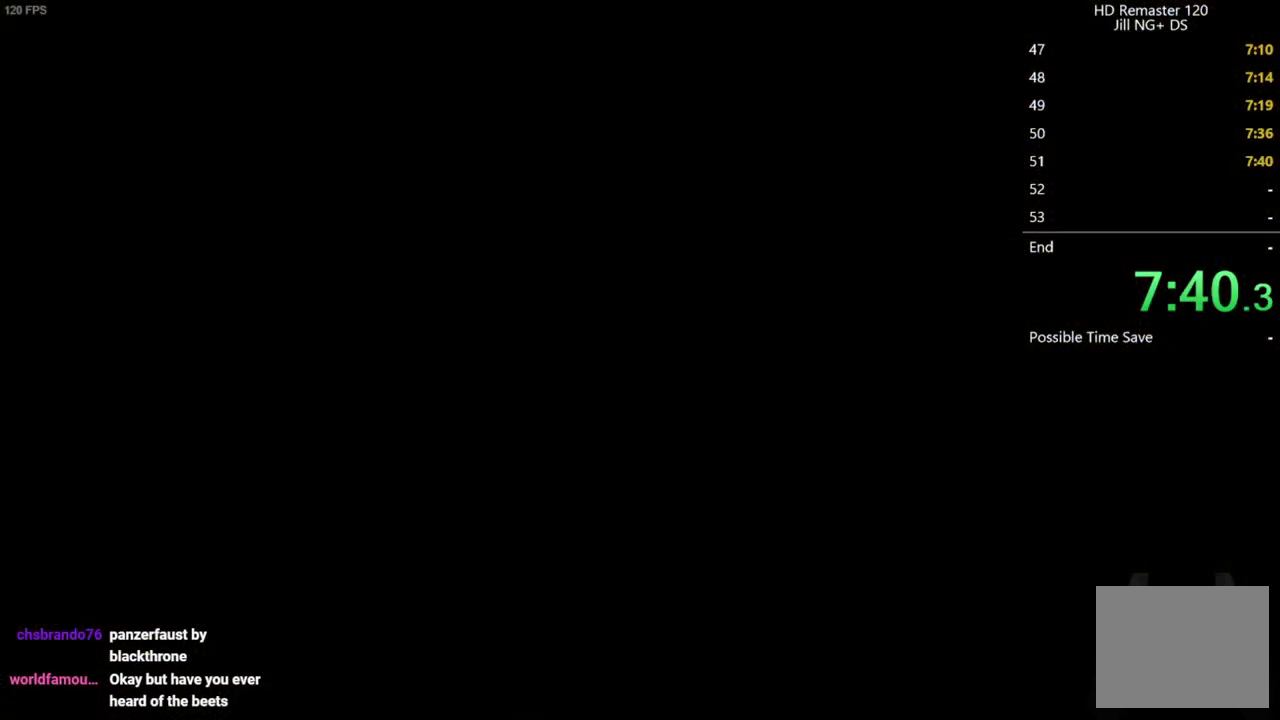
{"buttons": ["DPAD_UP"], "left_stick": "center", "right_stick": "up", "events": [[333, "DPAD_UP", "down"], [333, "right_stick", "up"]]}
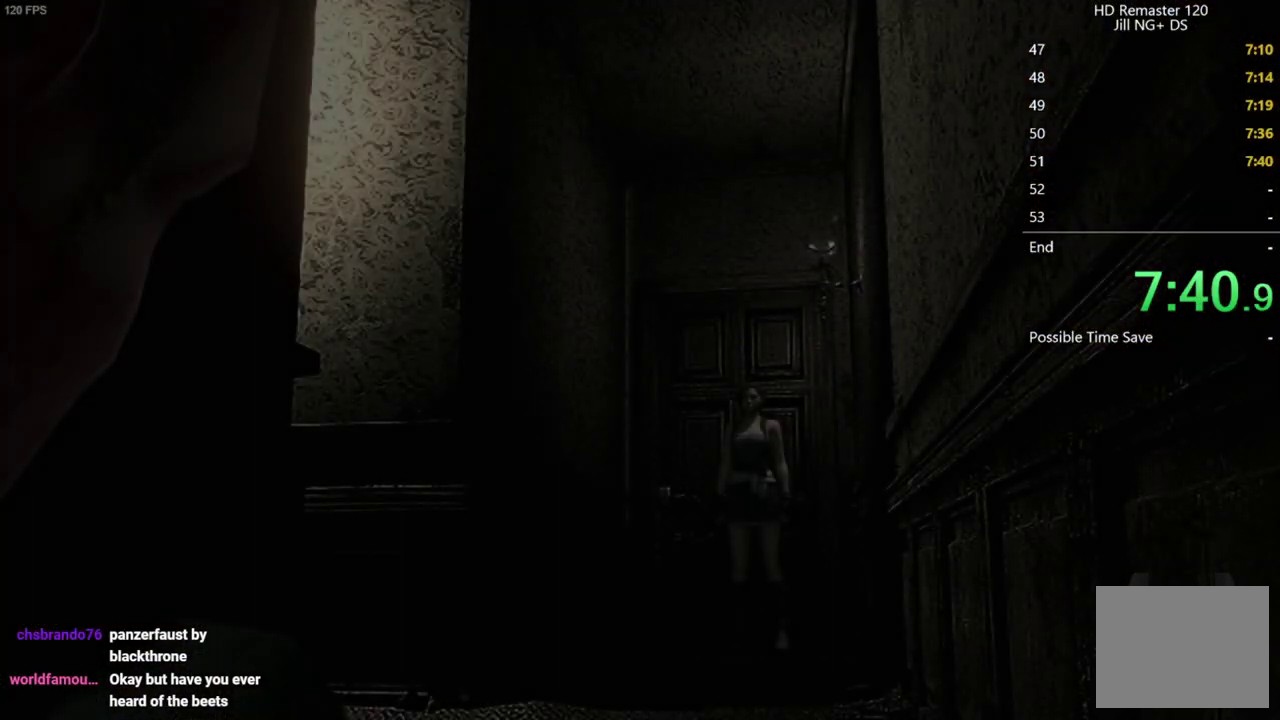
{"buttons": ["DPAD_UP"], "left_stick": "center", "right_stick": "up", "events": []}
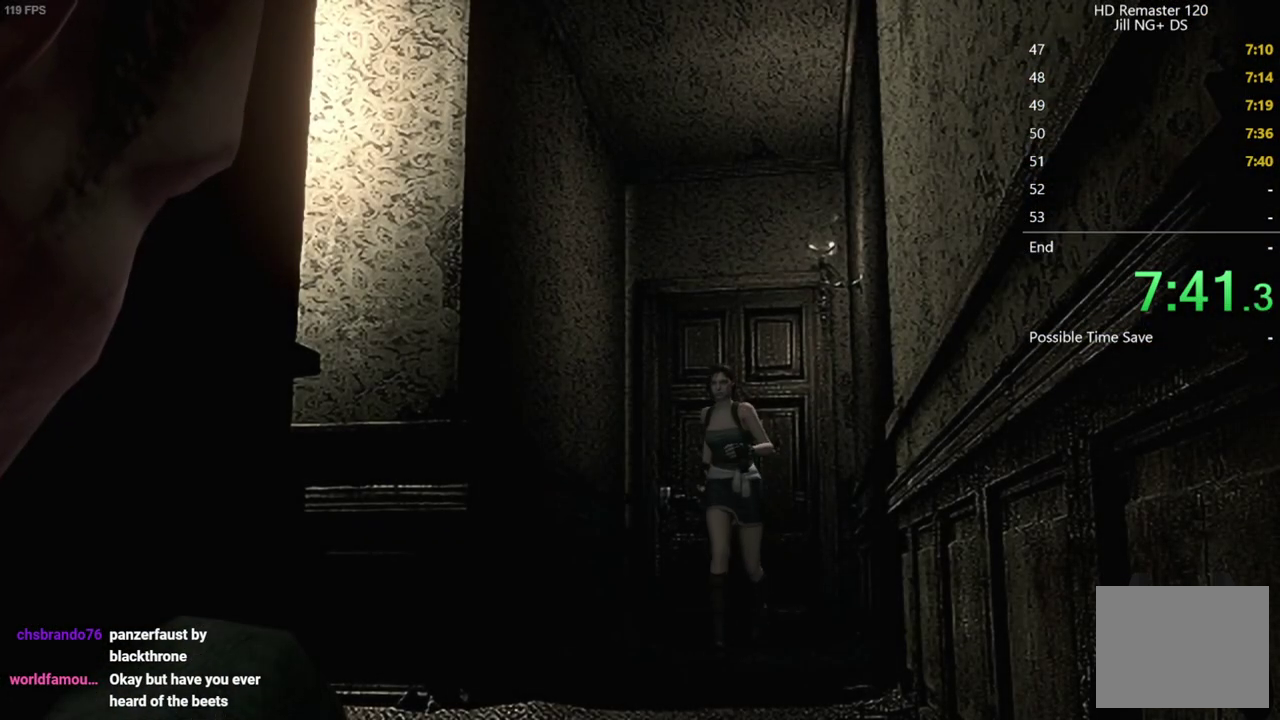
{"buttons": ["DPAD_UP"], "left_stick": "center", "right_stick": "up", "events": []}
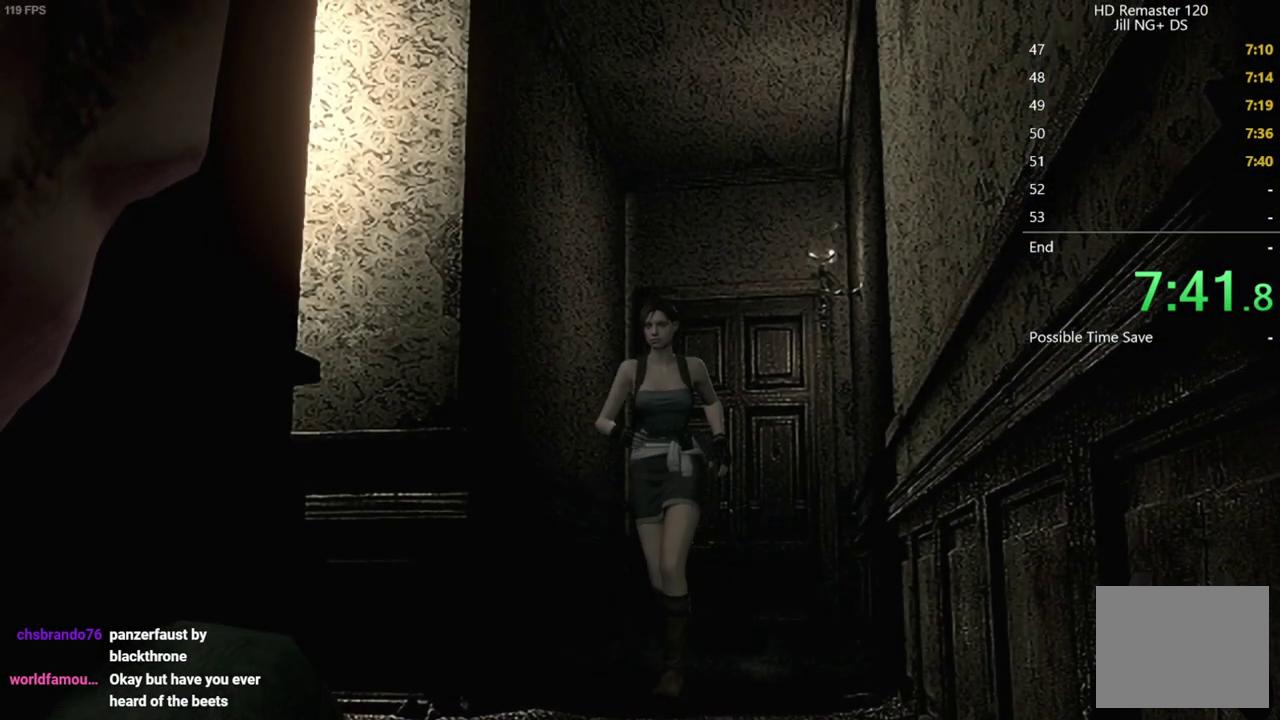
{"buttons": ["DPAD_UP", "DPAD_RIGHT"], "left_stick": "center", "right_stick": "up", "events": [[183, "DPAD_RIGHT", "down"]]}
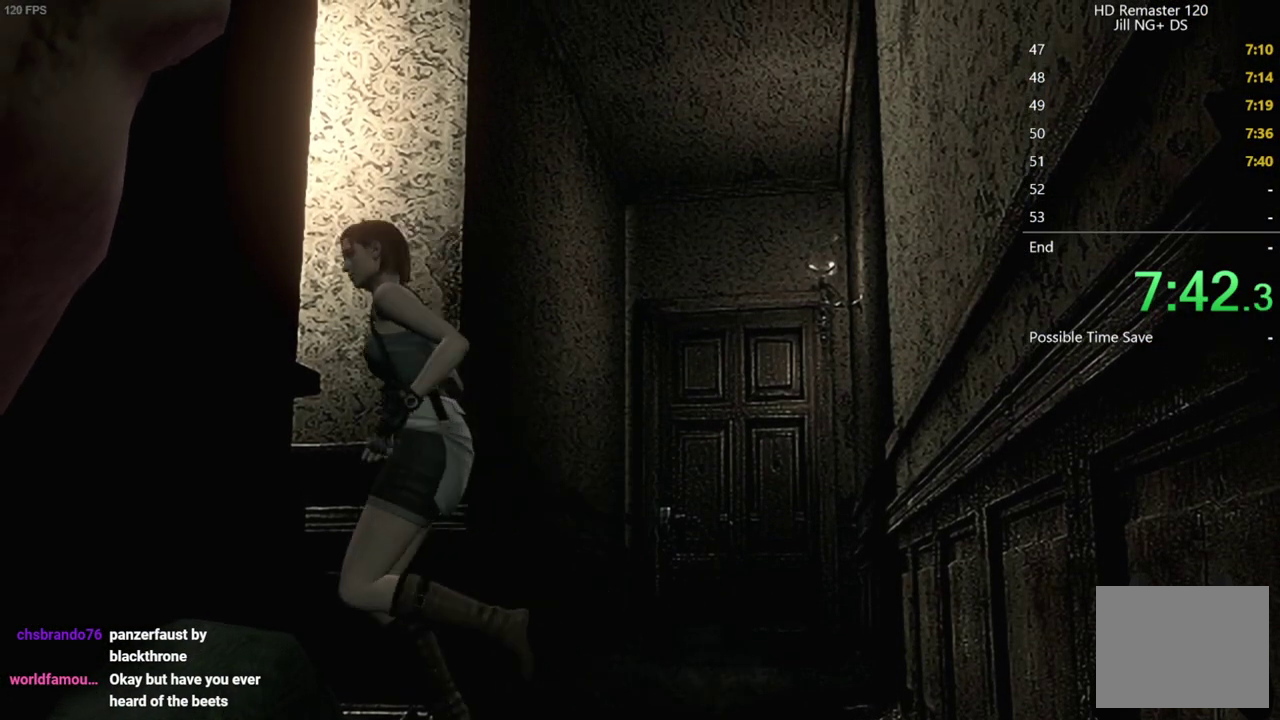
{"buttons": ["DPAD_UP", "DPAD_LEFT"], "left_stick": "center", "right_stick": "up", "events": [[183, "DPAD_RIGHT", "up"], [250, "DPAD_LEFT", "down"]]}
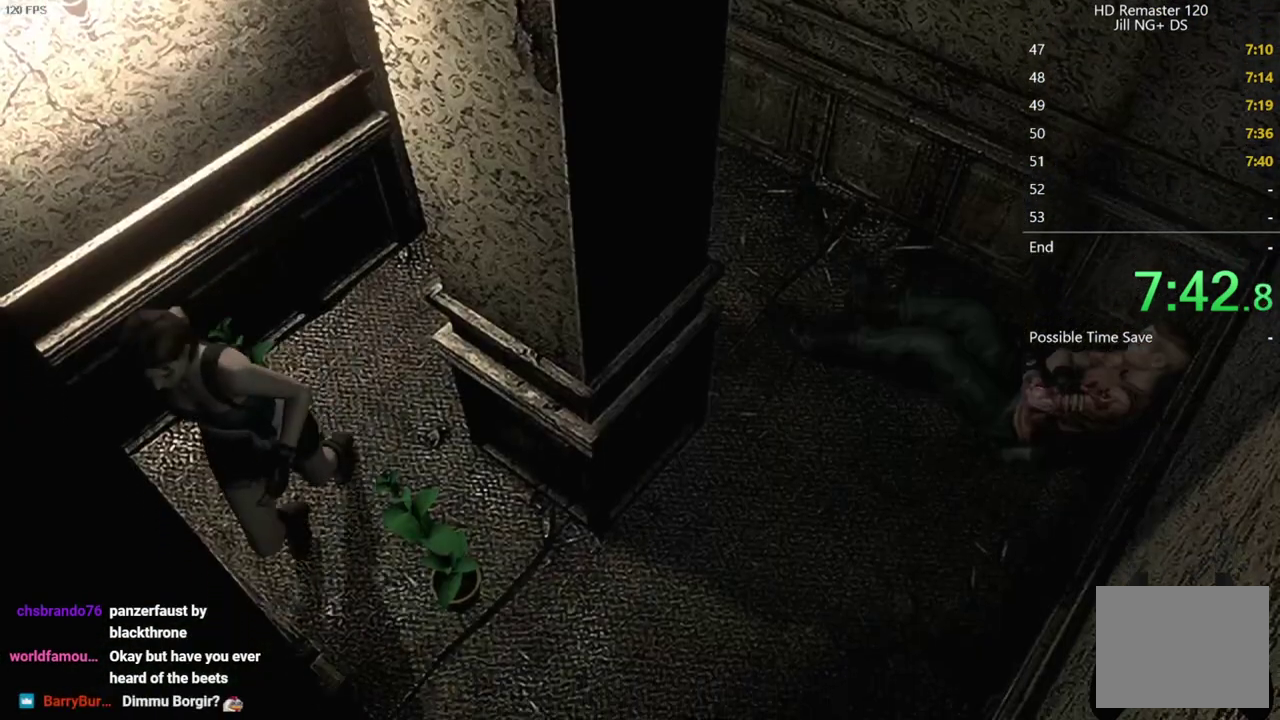
{"buttons": ["DPAD_UP", "DPAD_RIGHT"], "left_stick": "center", "right_stick": "up", "events": [[200, "DPAD_LEFT", "up"], [350, "DPAD_RIGHT", "down"]]}
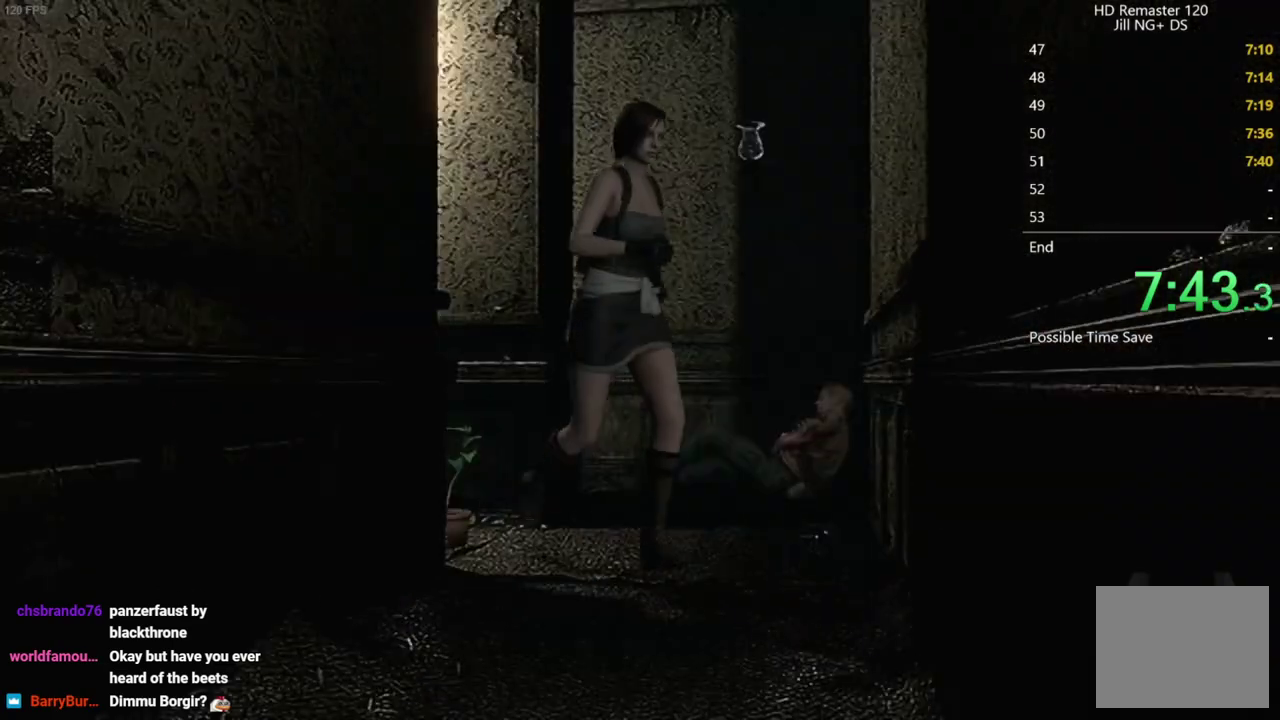
{"buttons": ["DPAD_UP"], "left_stick": "center", "right_stick": "up", "events": [[267, "DPAD_RIGHT", "up"]]}
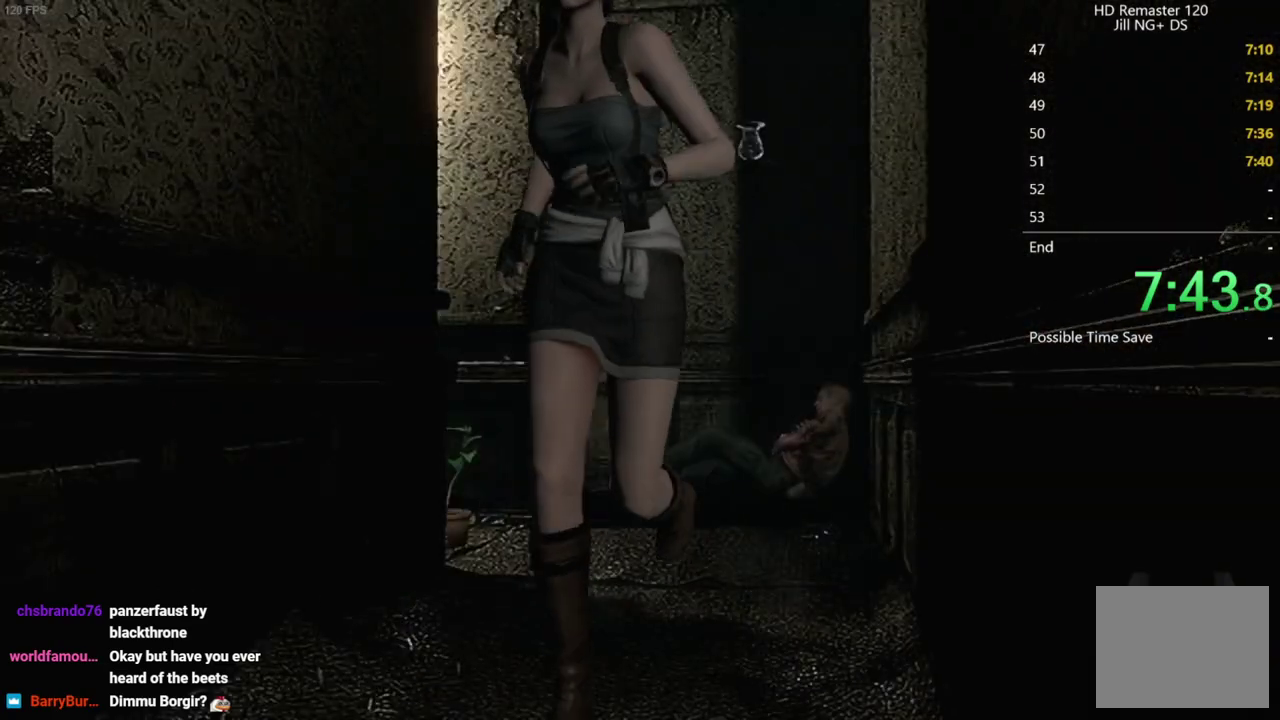
{"buttons": ["DPAD_UP"], "left_stick": "center", "right_stick": "up", "events": []}
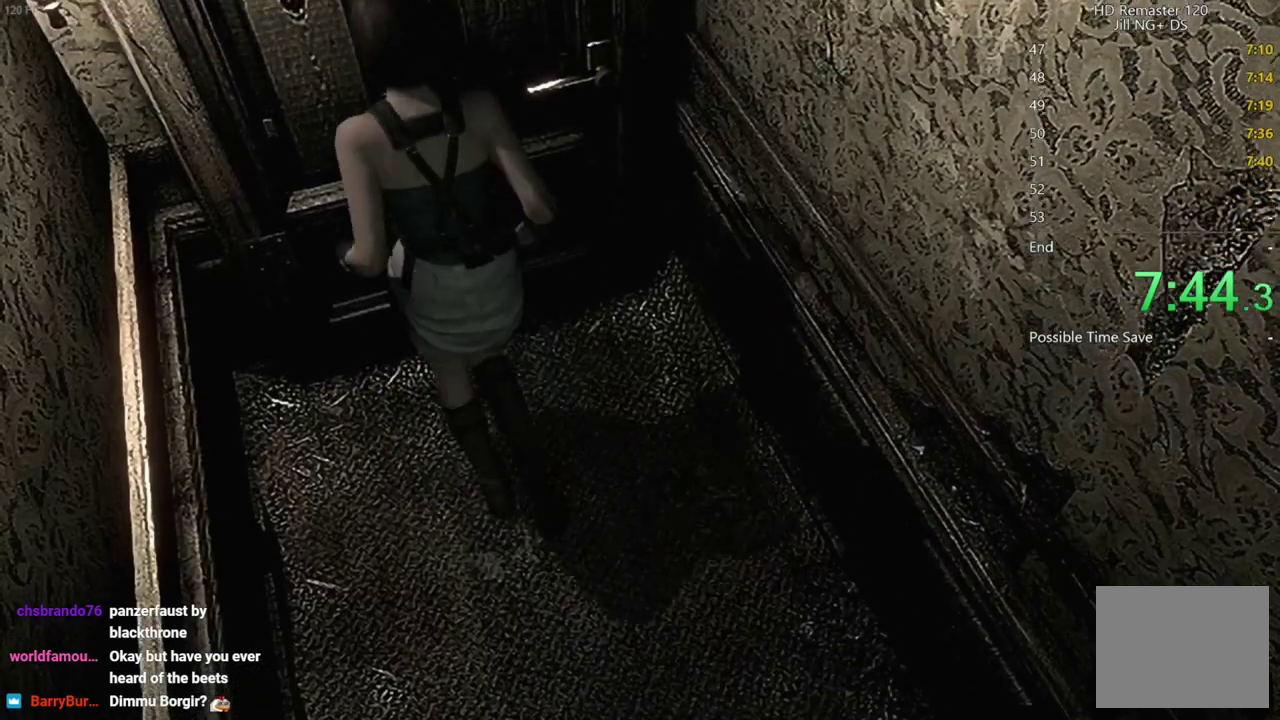
{"buttons": [], "left_stick": "center", "right_stick": "center", "events": [[33, "A", "down"], [400, "A", "up"], [400, "DPAD_UP", "up"], [467, "right_stick", "center"]]}
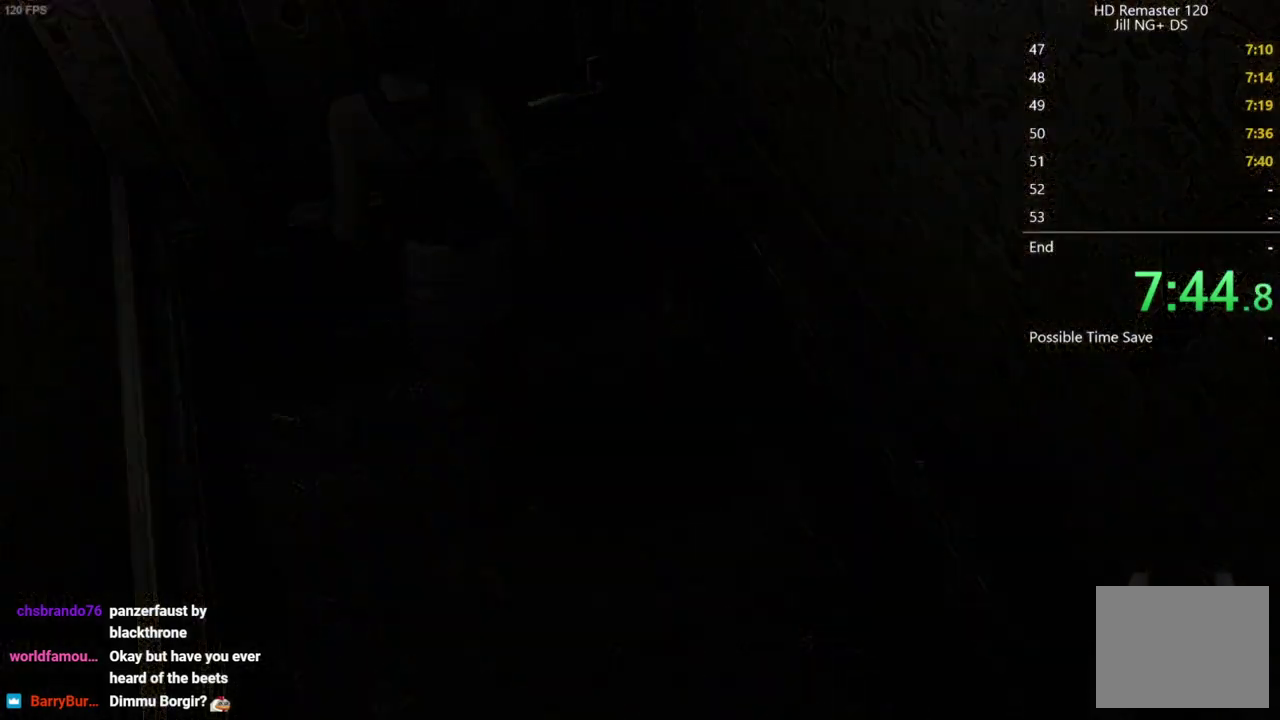
{"buttons": [], "left_stick": "center", "right_stick": "center", "events": []}
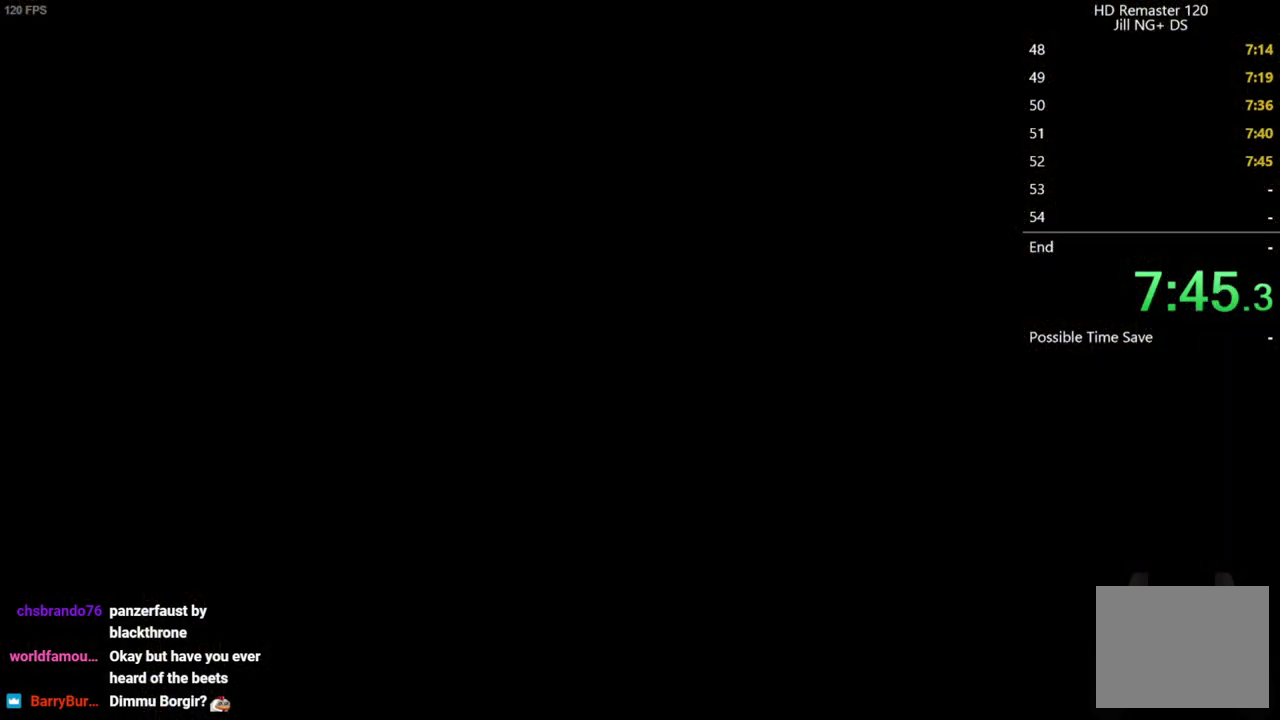
{"buttons": [], "left_stick": "center", "right_stick": "center", "events": []}
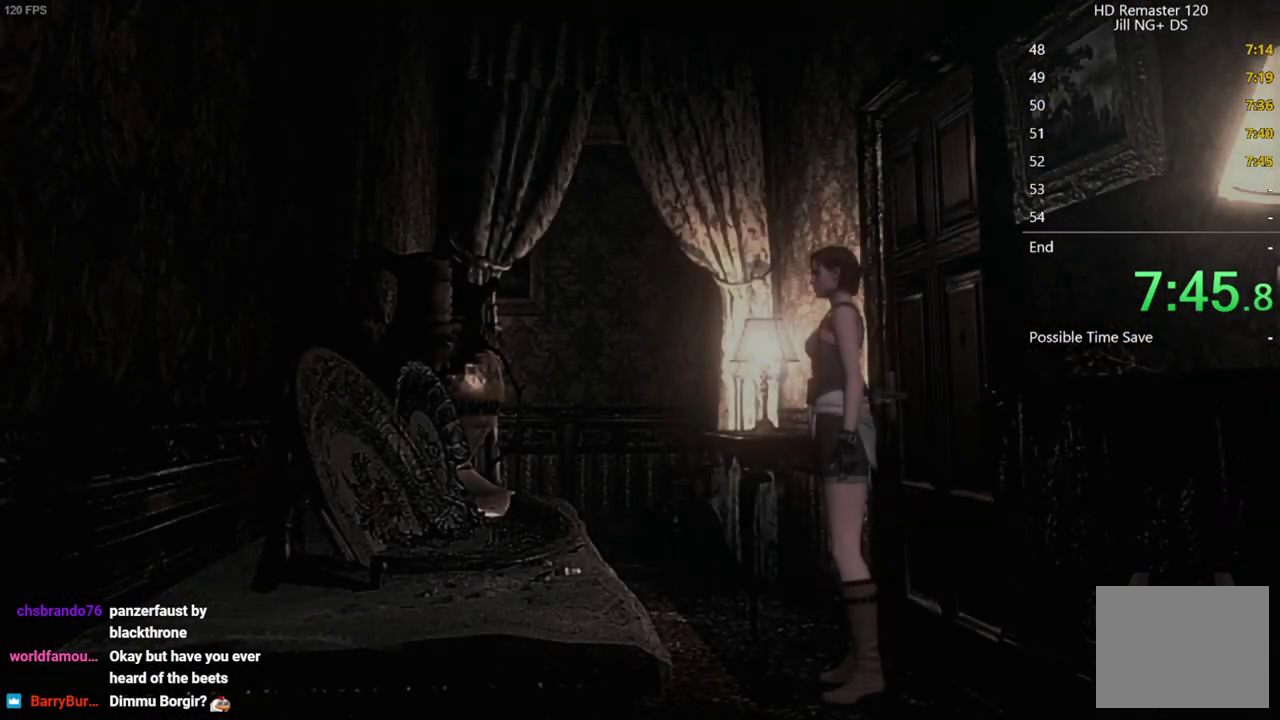
{"buttons": [], "left_stick": "down", "right_stick": "center", "events": [[83, "left_stick", "down"]]}
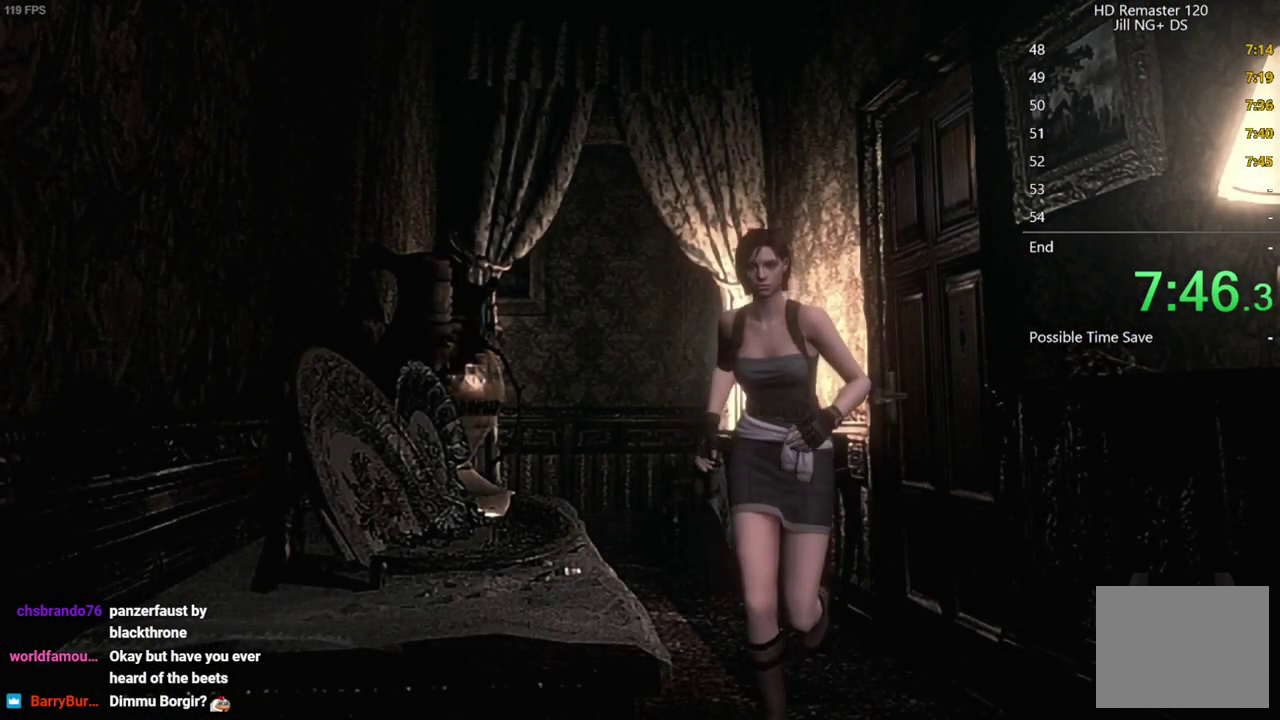
{"buttons": [], "left_stick": "down", "right_stick": "center", "events": []}
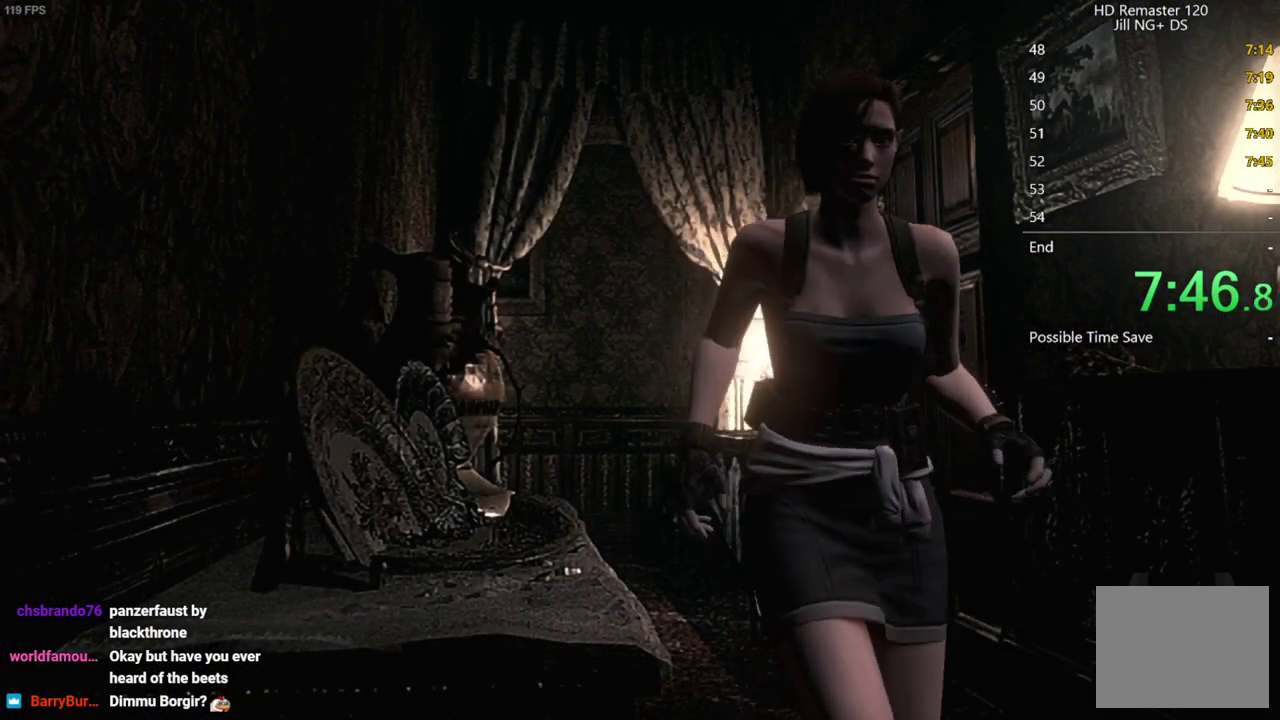
{"buttons": [], "left_stick": "down", "right_stick": "center", "events": []}
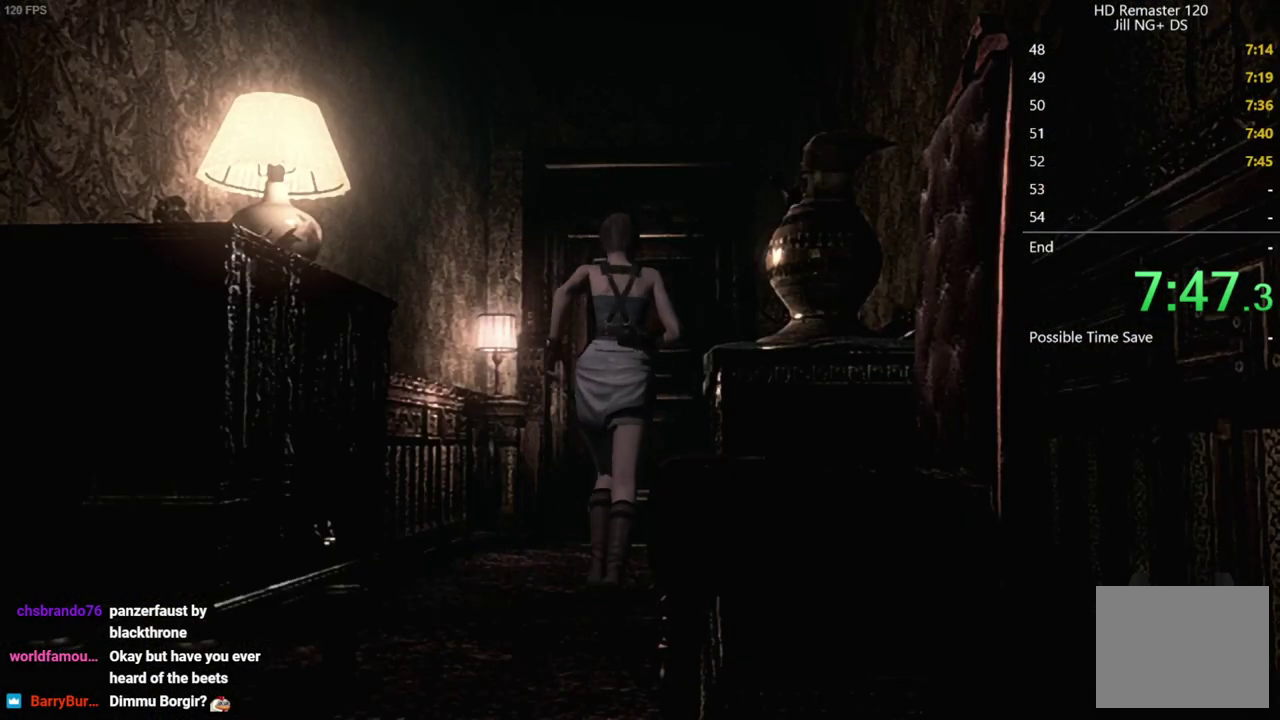
{"buttons": ["A"], "left_stick": "down", "right_stick": "center", "events": [[167, "A", "down"]]}
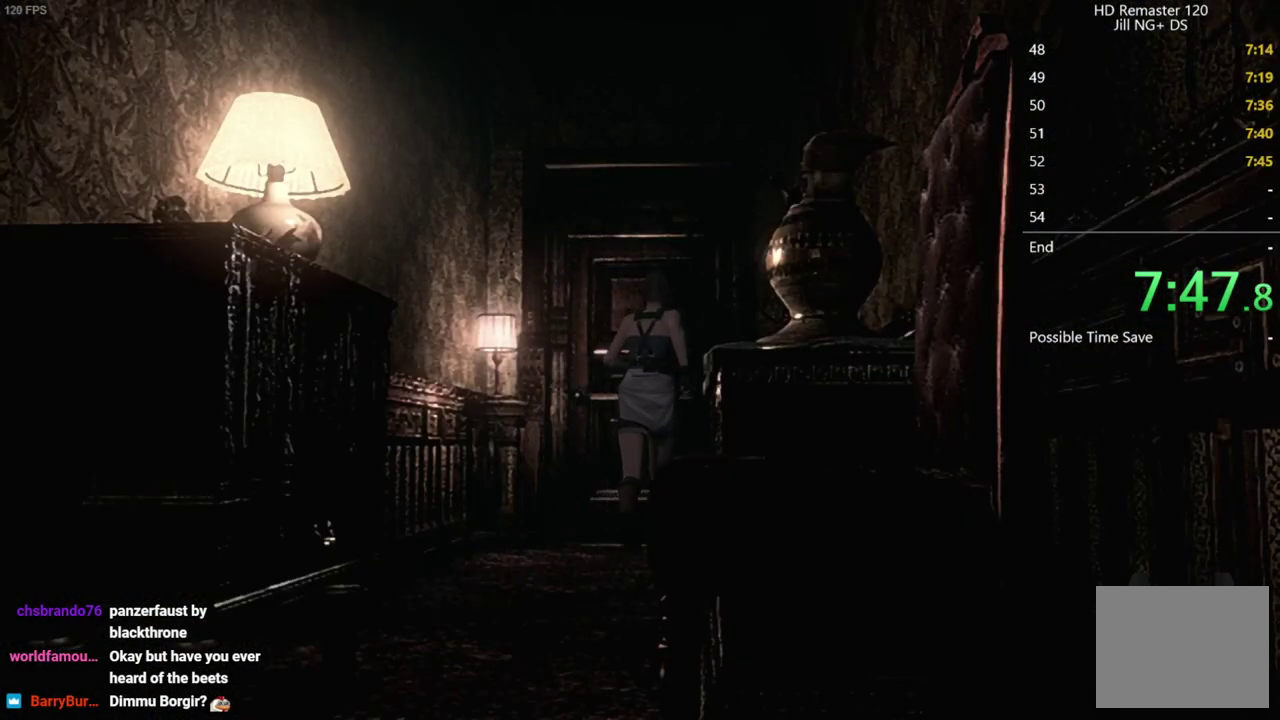
{"buttons": ["A"], "left_stick": "down", "right_stick": "center", "events": []}
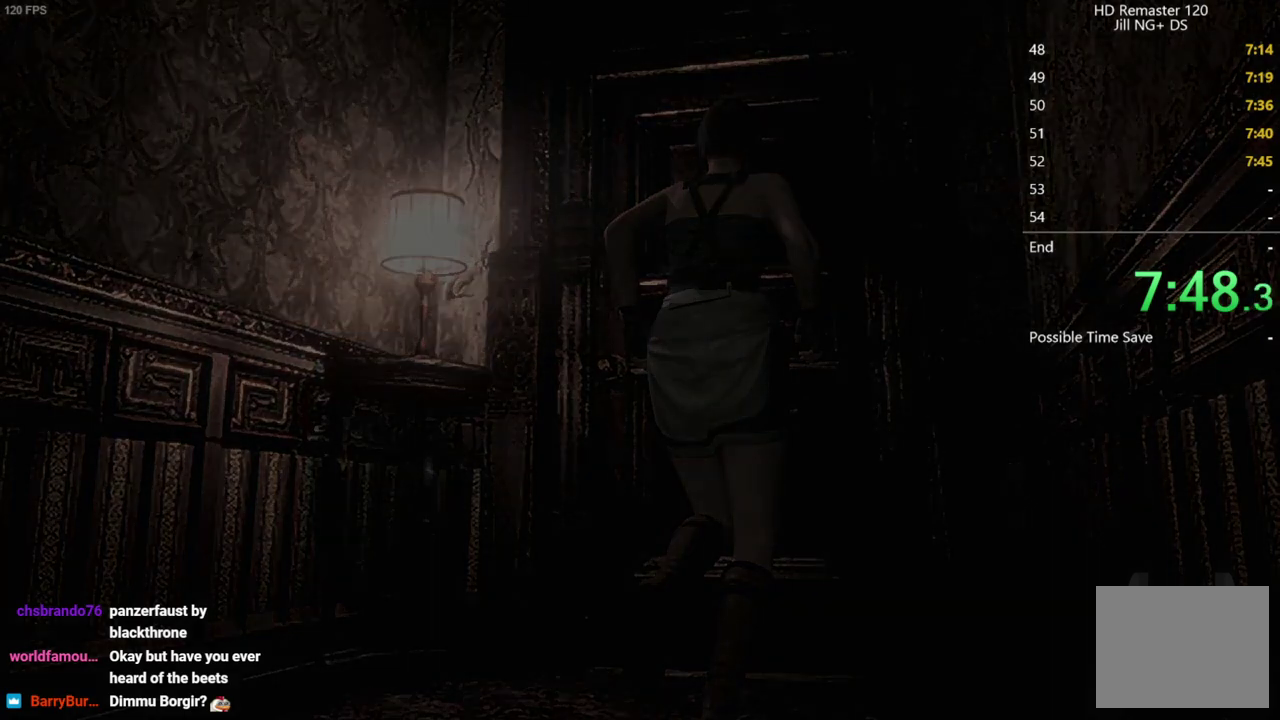
{"buttons": [], "left_stick": "center", "right_stick": "center", "events": [[33, "A", "up"], [67, "left_stick", "center"]]}
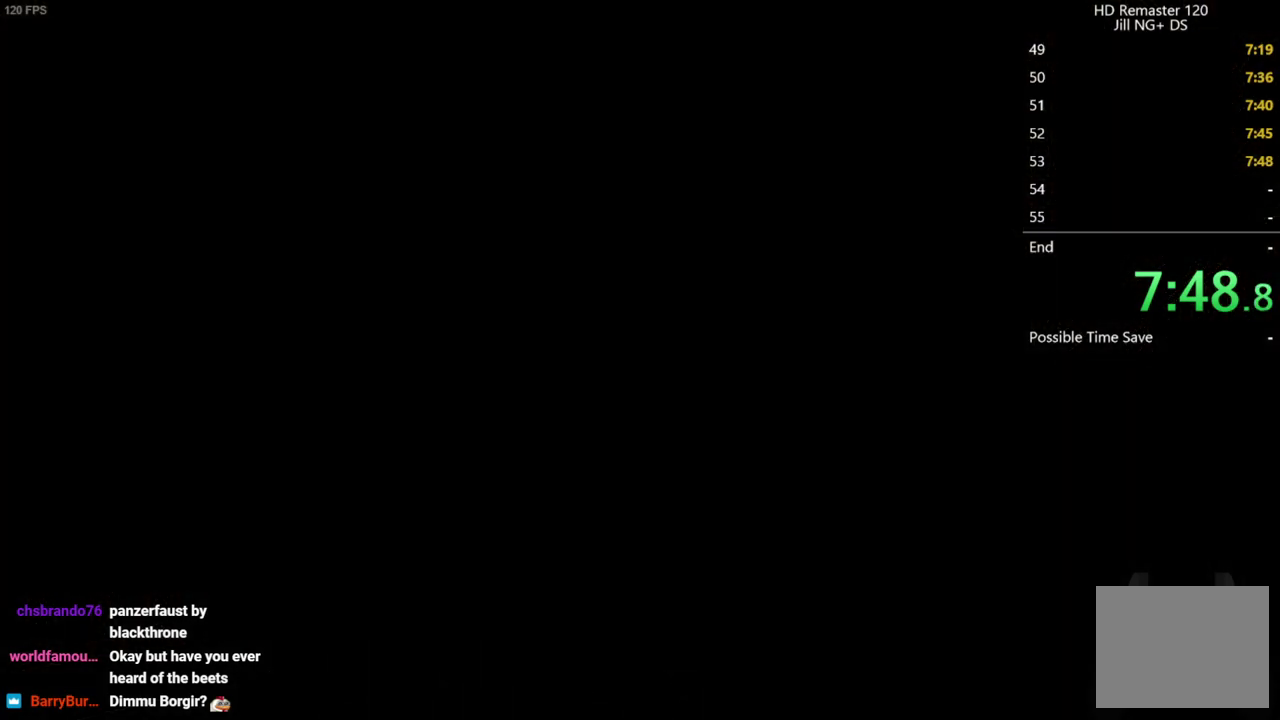
{"buttons": ["DPAD_UP"], "left_stick": "center", "right_stick": "up", "events": [[300, "right_stick", "up"], [317, "DPAD_UP", "down"]]}
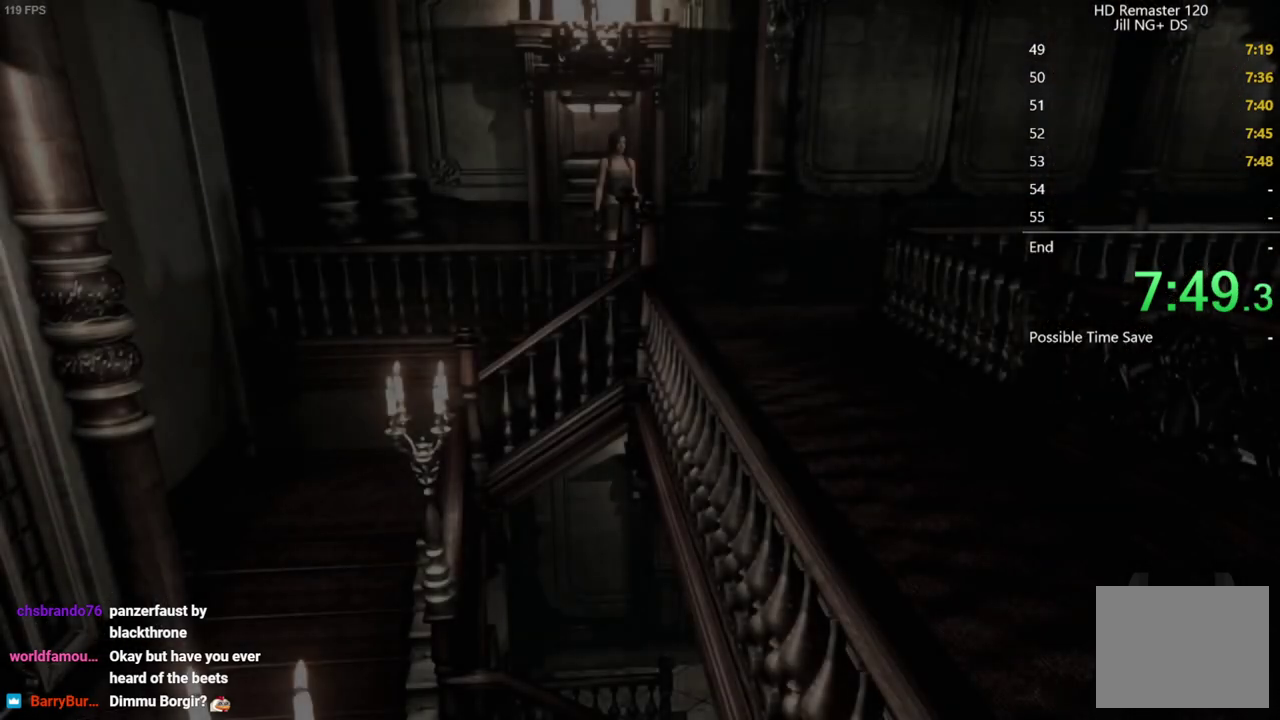
{"buttons": ["DPAD_UP"], "left_stick": "center", "right_stick": "up", "events": []}
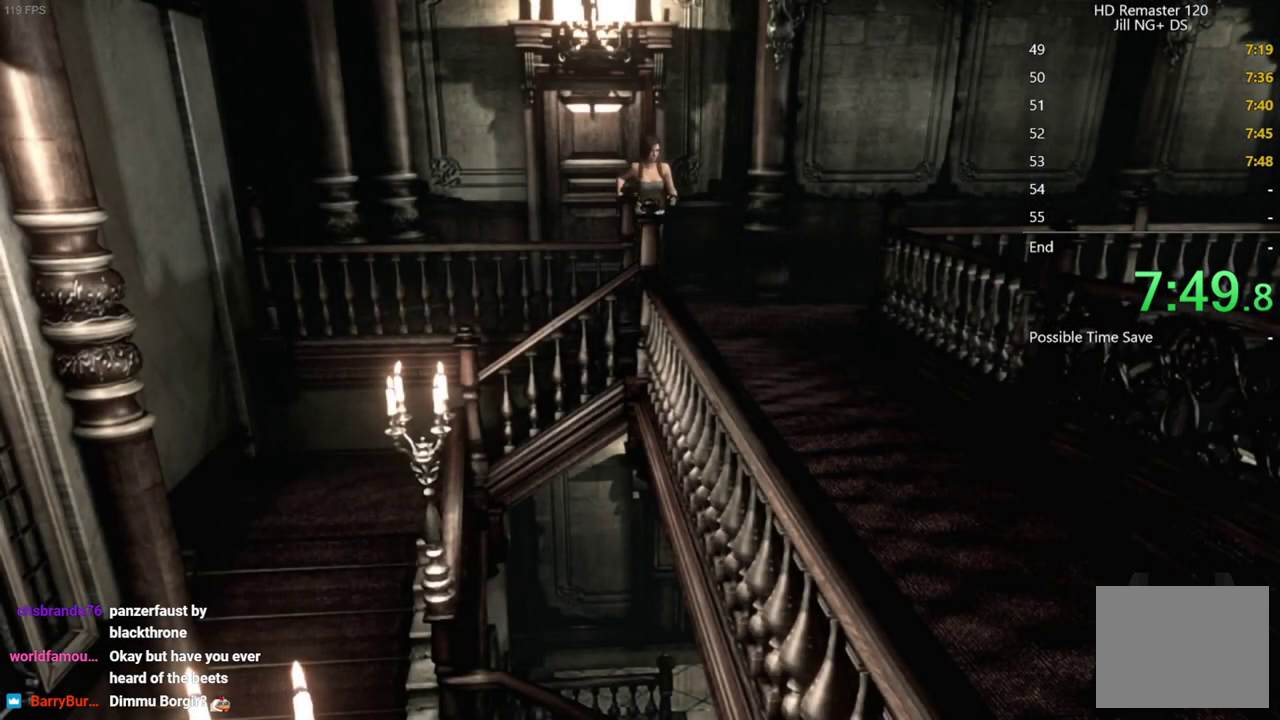
{"buttons": ["DPAD_UP", "DPAD_RIGHT"], "left_stick": "center", "right_stick": "up", "events": [[183, "DPAD_RIGHT", "down"]]}